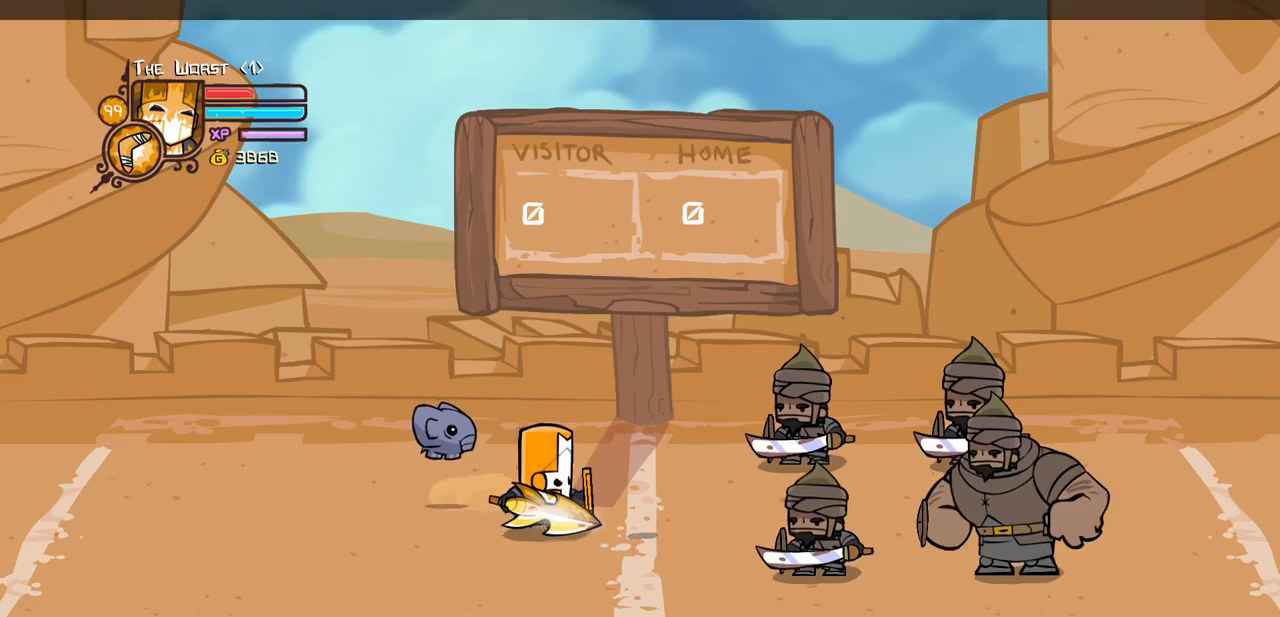
Gameplay with keyboard; each line is a JSON object with the keys held at the frame after it. "events" lists presses ("down") and releases ("up") of "block", "down", "heavy", "item", "iteml", "itemr", "jump", "left", "light", "magic", "right" and "up" between this image and that frame as [ms after this image, input, new state], when the widget could be followed in between. No other keys are recorded. Mouse input is not recorded. Key names are as the overlay labels them; some are game actions (e.g. jump) rather than physical keys.
{"keys": ["light"], "events": [[117, "down", "up"], [167, "jump", "down"], [350, "jump", "up"], [400, "light", "down"], [484, "block", "up"]]}
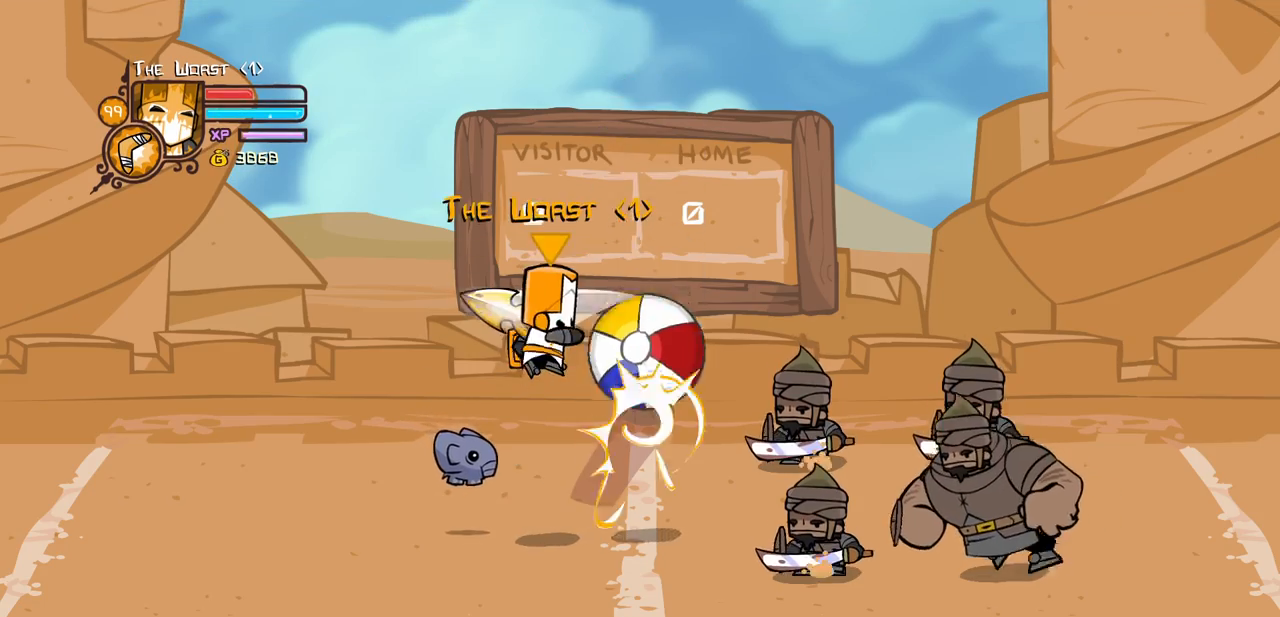
{"keys": ["left"], "events": [[34, "light", "up"], [84, "left", "down"]]}
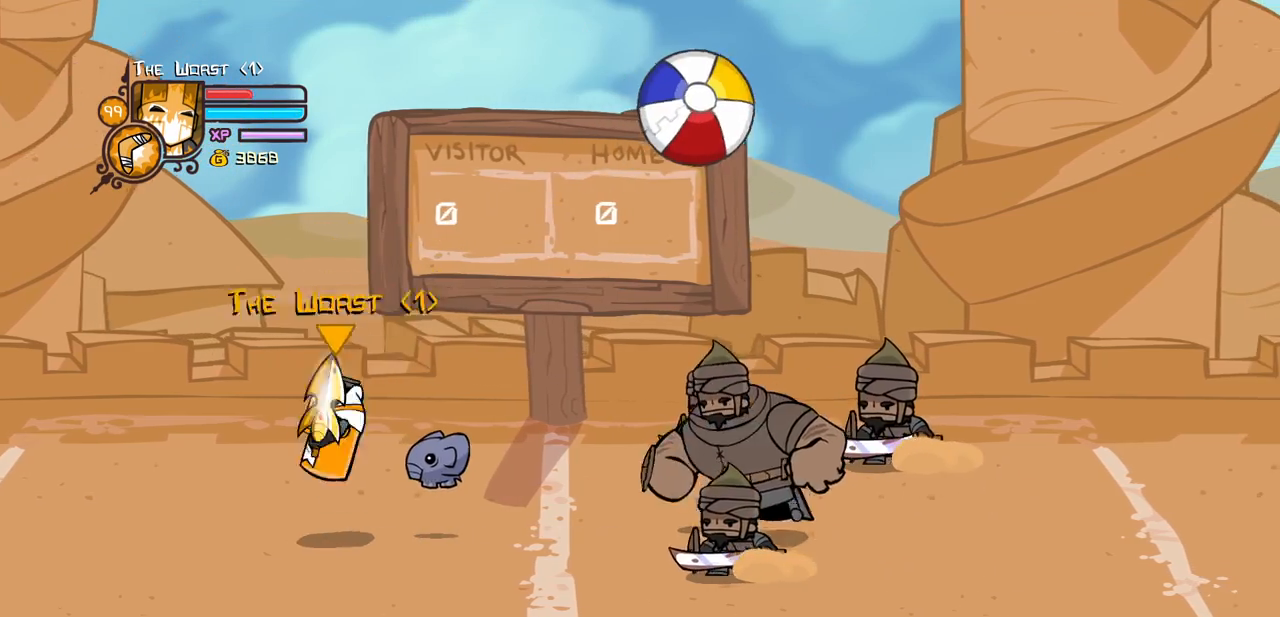
{"keys": ["right"], "events": [[284, "left", "up"], [384, "right", "down"]]}
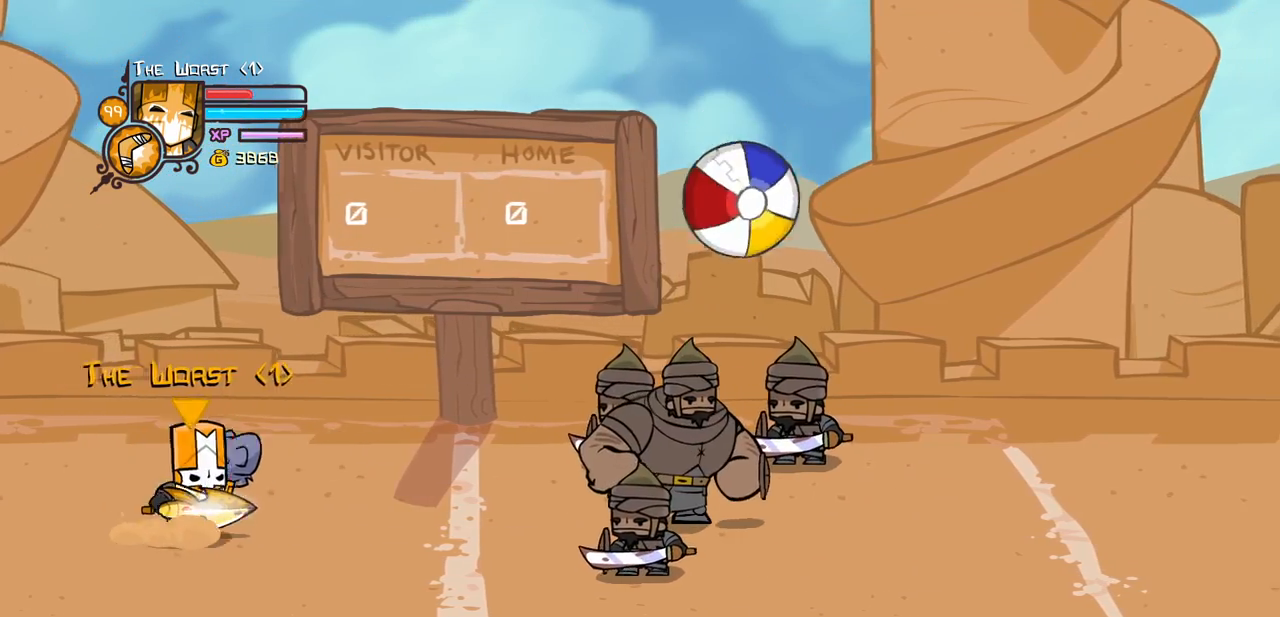
{"keys": [], "events": [[117, "right", "up"], [250, "right", "down"], [250, "up", "down"], [450, "up", "up"], [484, "right", "up"]]}
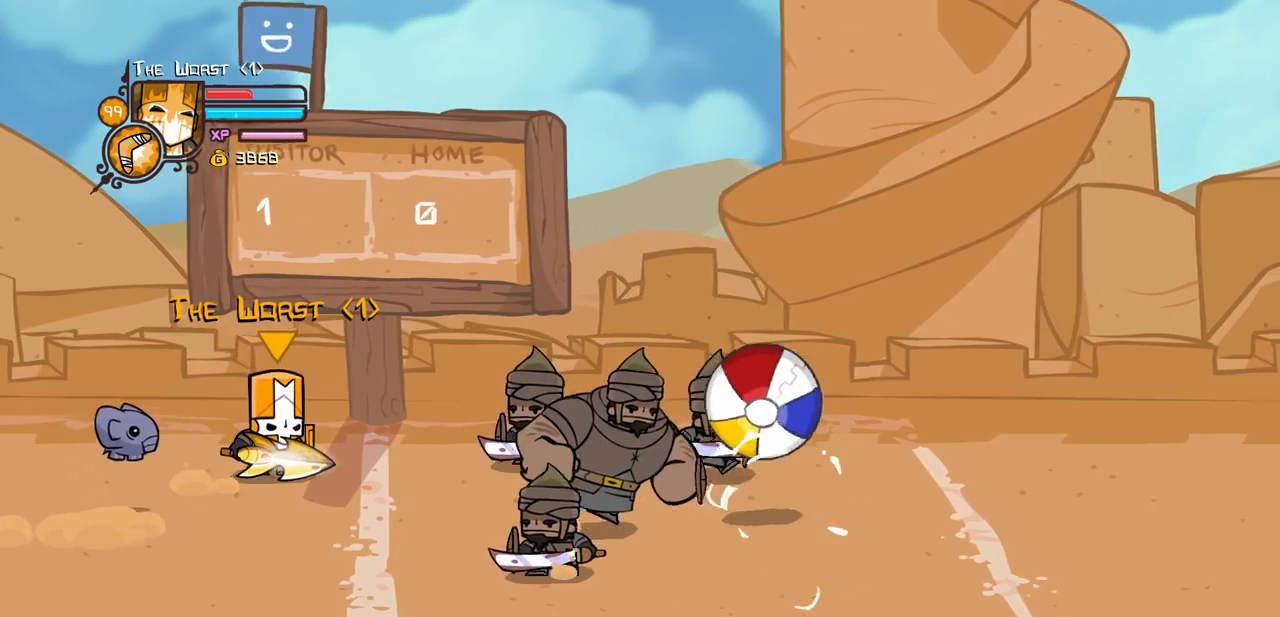
{"keys": [], "events": []}
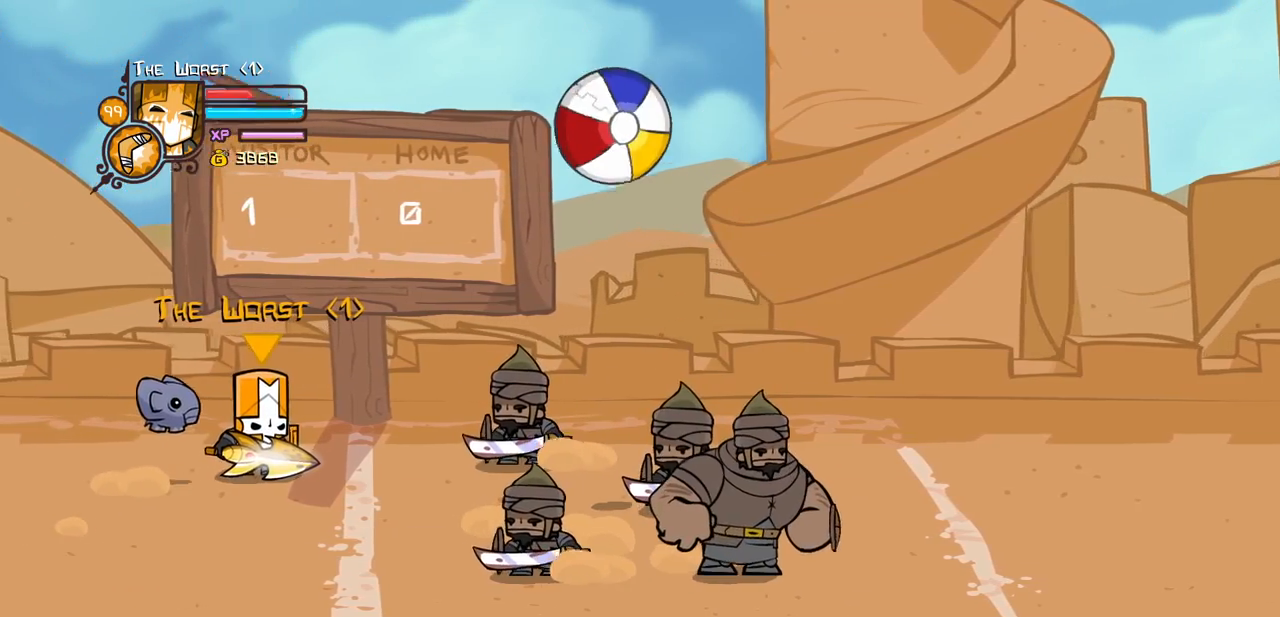
{"keys": ["left"], "events": [[100, "left", "down"], [284, "left", "up"], [467, "left", "down"]]}
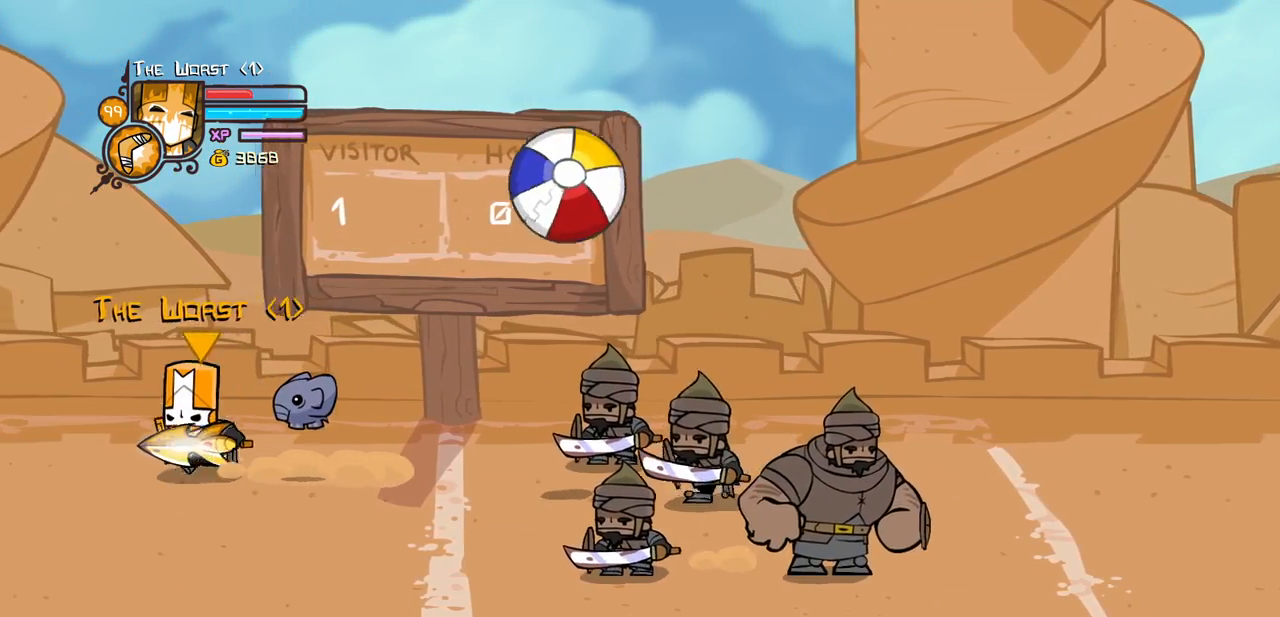
{"keys": [], "events": [[117, "left", "up"]]}
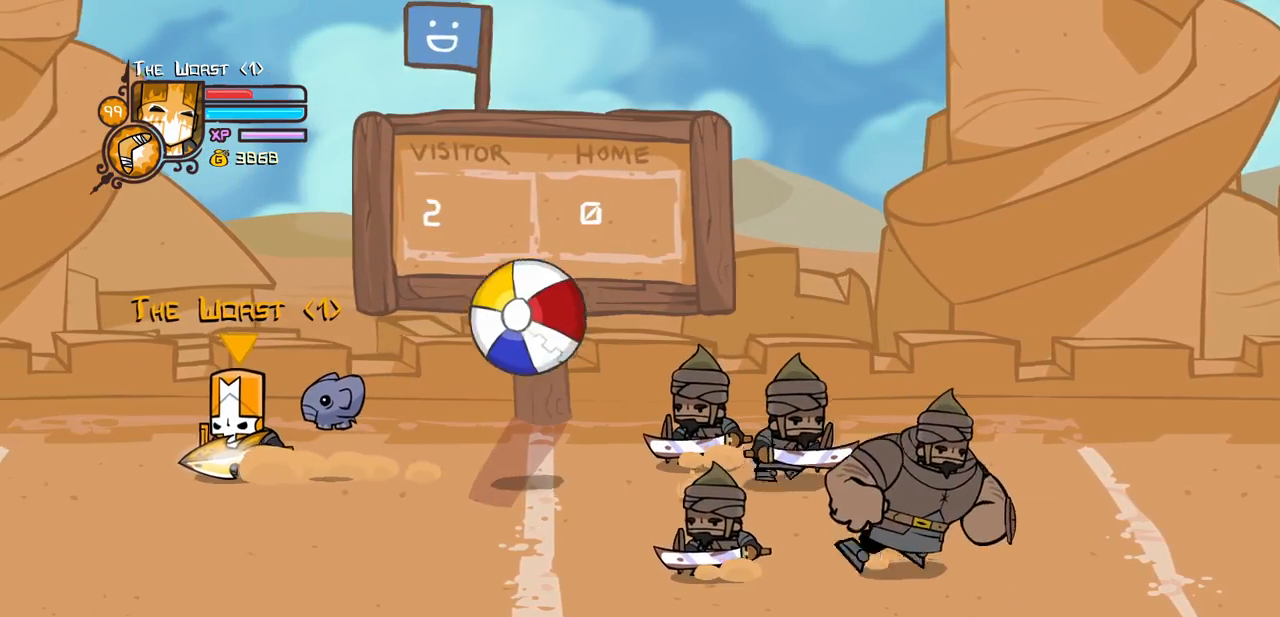
{"keys": [], "events": [[267, "up", "down"], [367, "up", "up"]]}
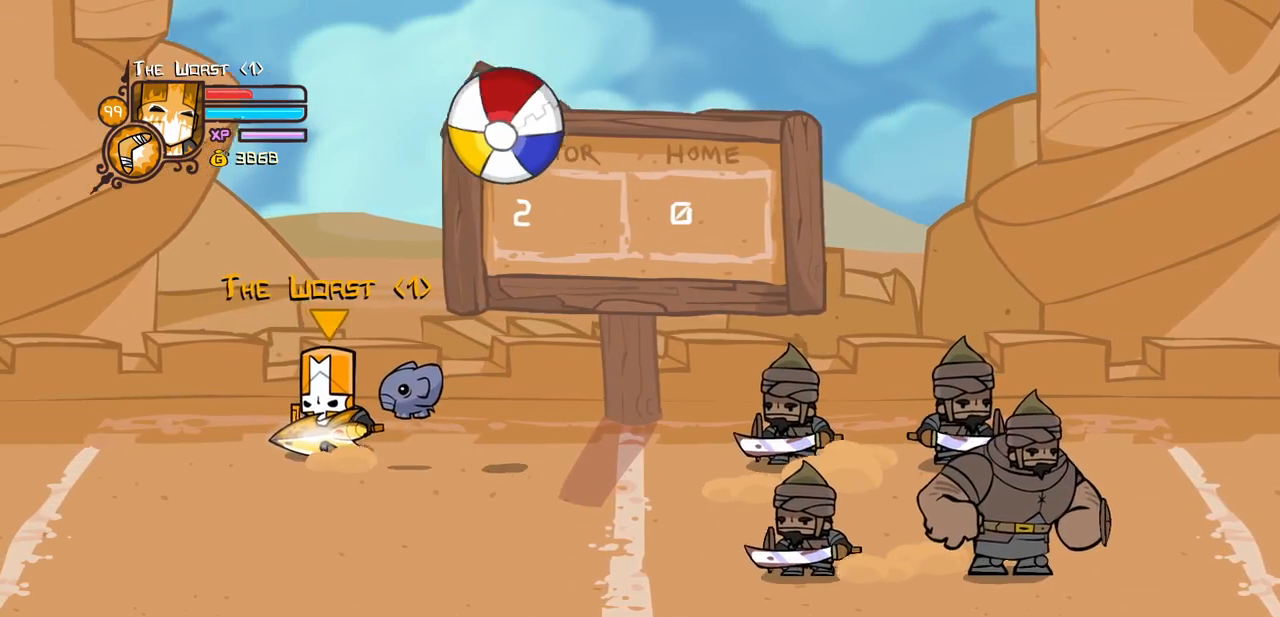
{"keys": ["light"], "events": [[150, "jump", "down"], [334, "jump", "up"], [334, "light", "down"]]}
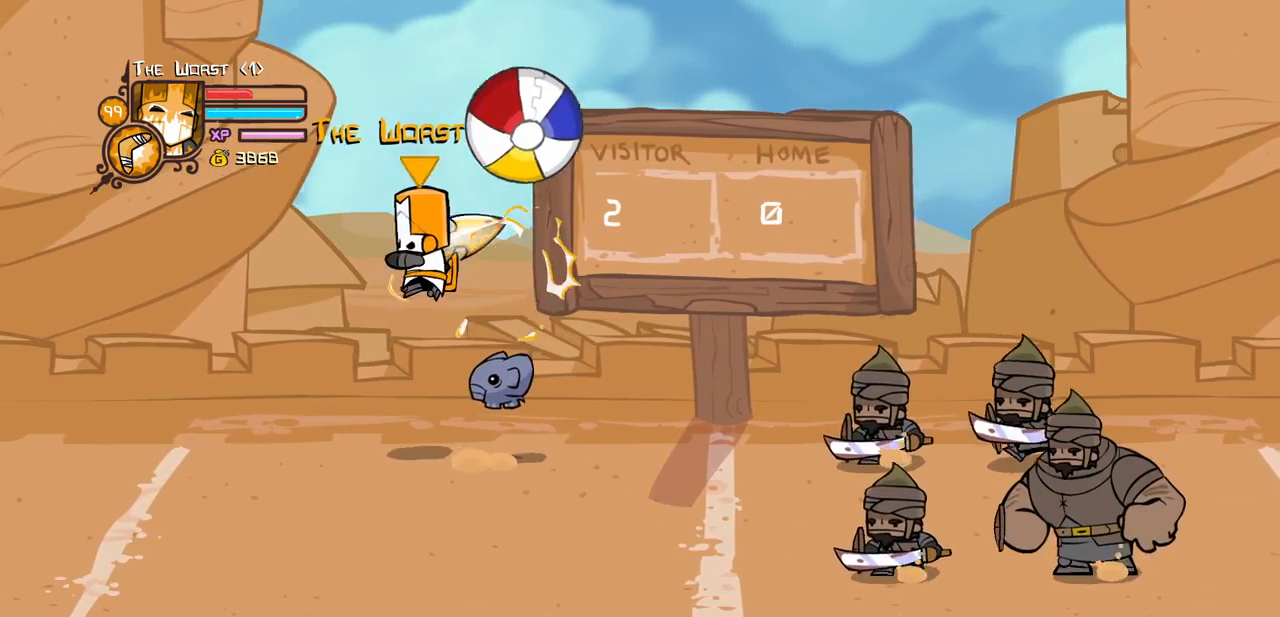
{"keys": ["right"], "events": [[17, "light", "up"], [117, "down", "down"], [117, "right", "down"], [350, "down", "up"]]}
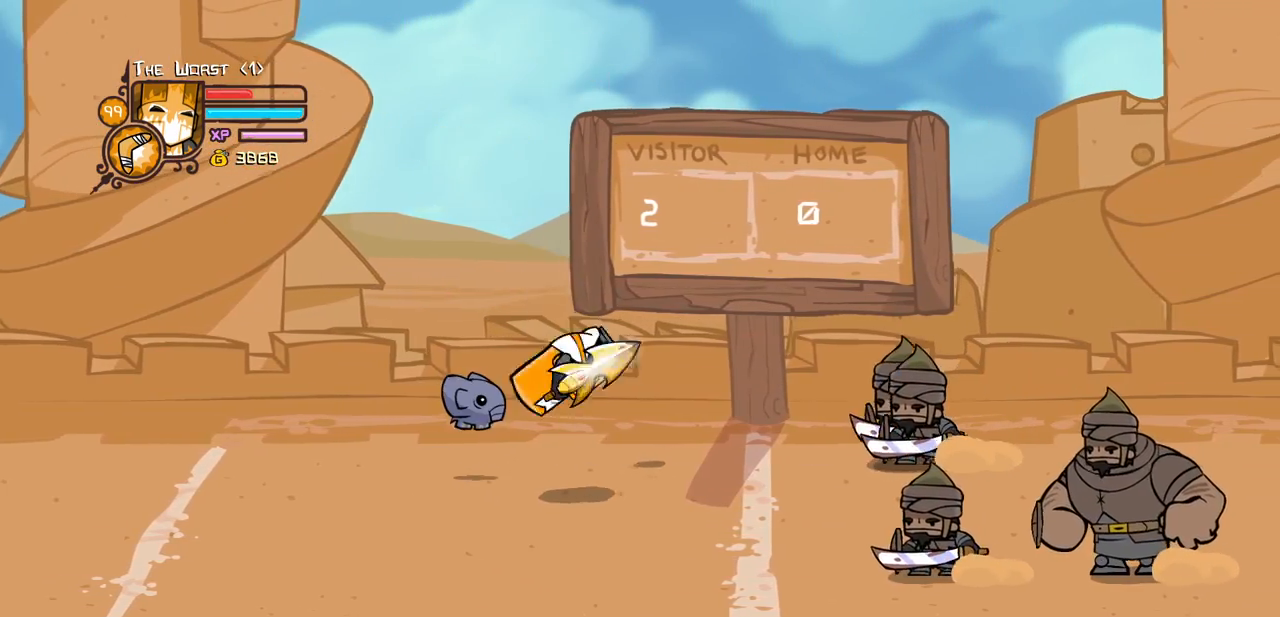
{"keys": ["light"], "events": [[267, "up", "down"], [317, "jump", "down"], [317, "light", "down"], [367, "up", "up"], [417, "jump", "up"], [467, "right", "up"]]}
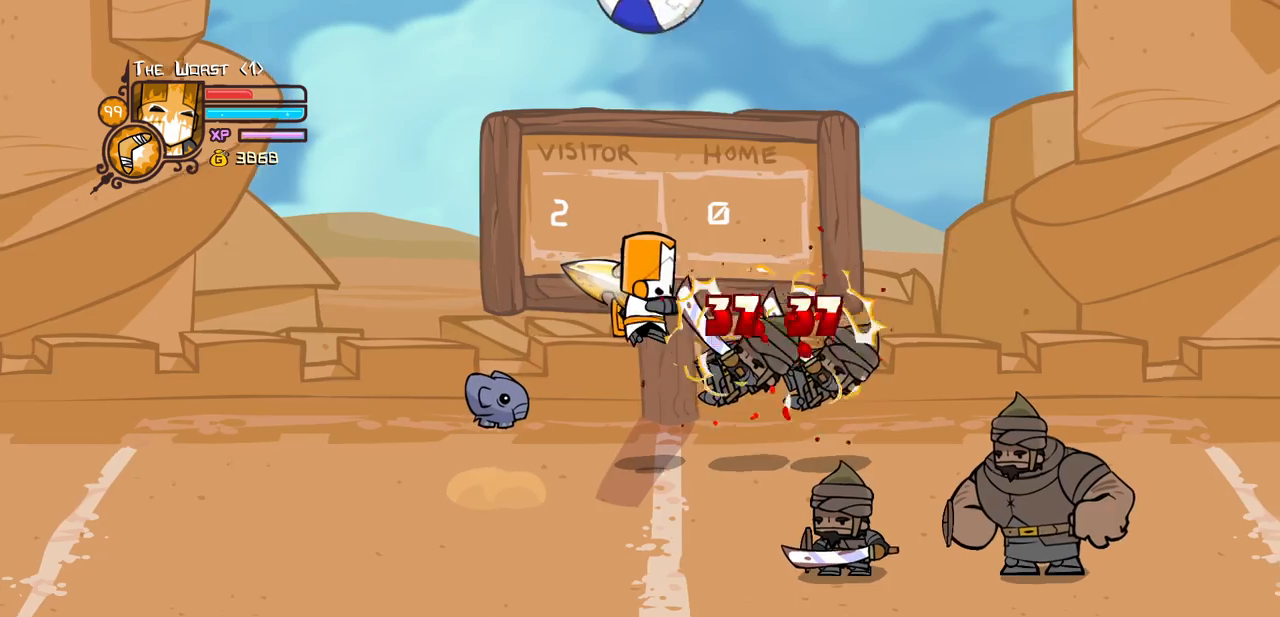
{"keys": [], "events": [[184, "heavy", "down"], [184, "light", "up"], [384, "heavy", "up"]]}
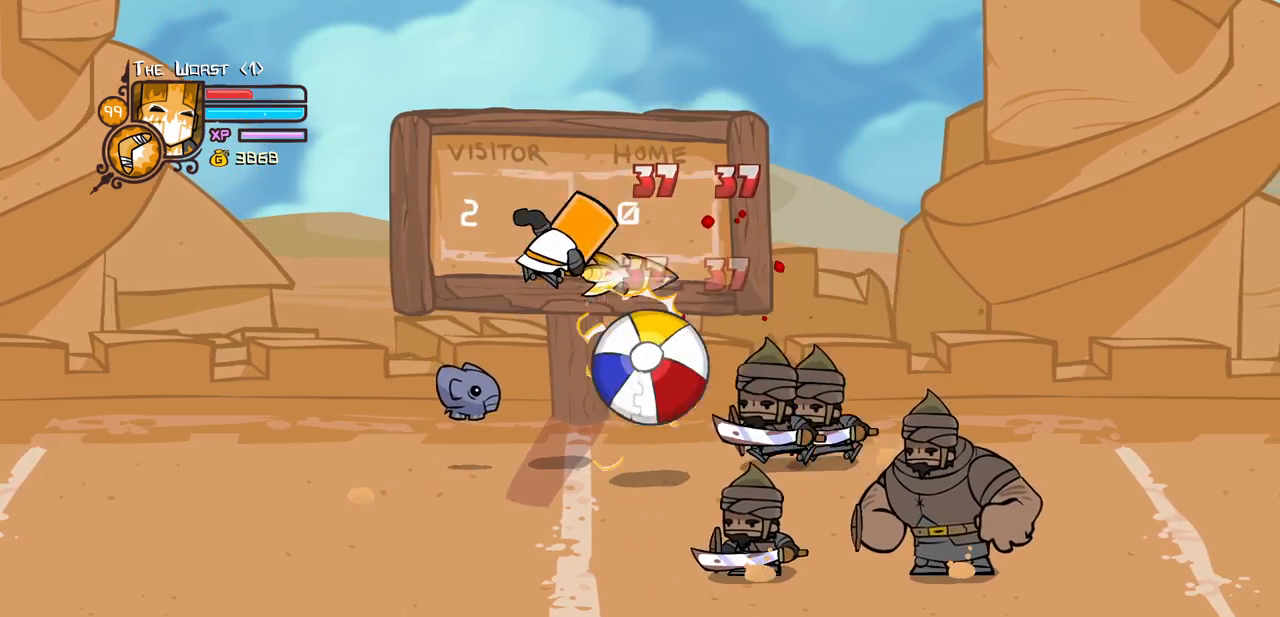
{"keys": ["down", "left"]}
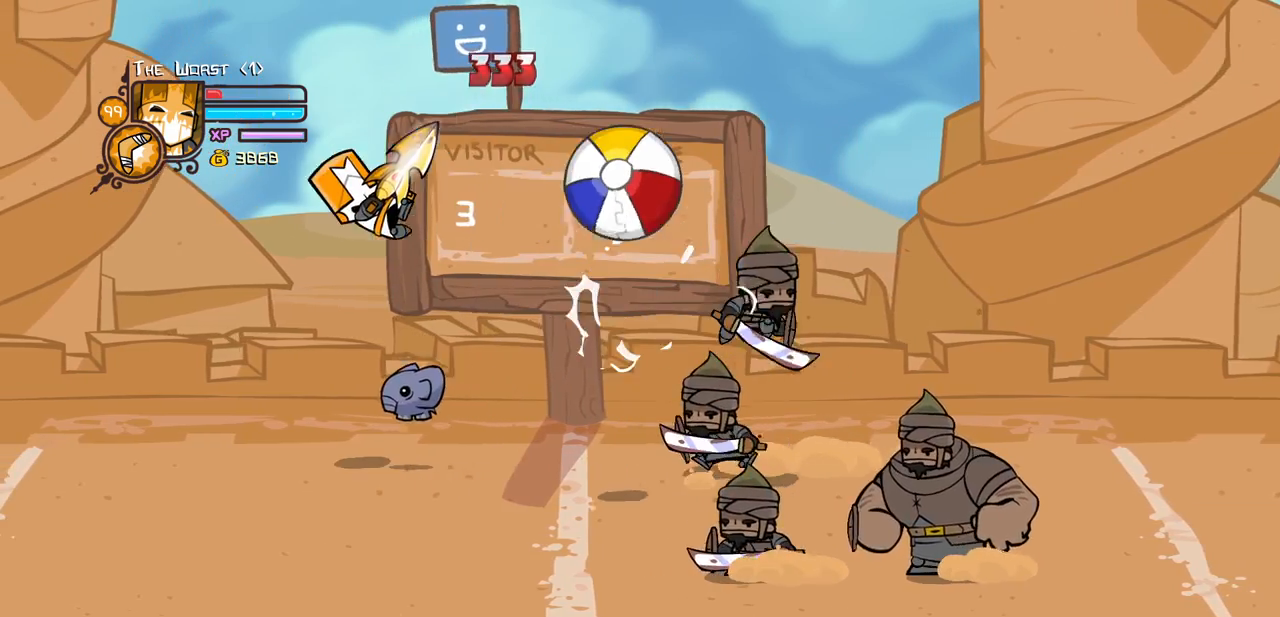
{"keys": ["jump", "left"], "events": [[450, "down", "up"], [450, "jump", "down"]]}
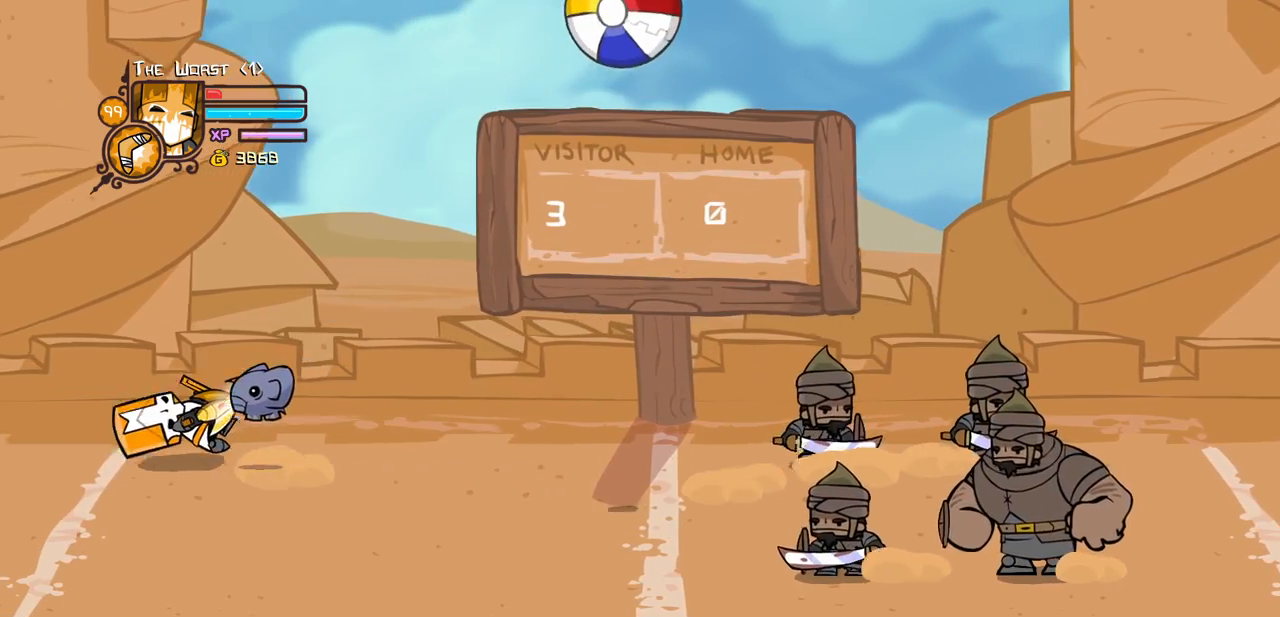
{"keys": [], "events": [[100, "jump", "up"], [200, "left", "up"]]}
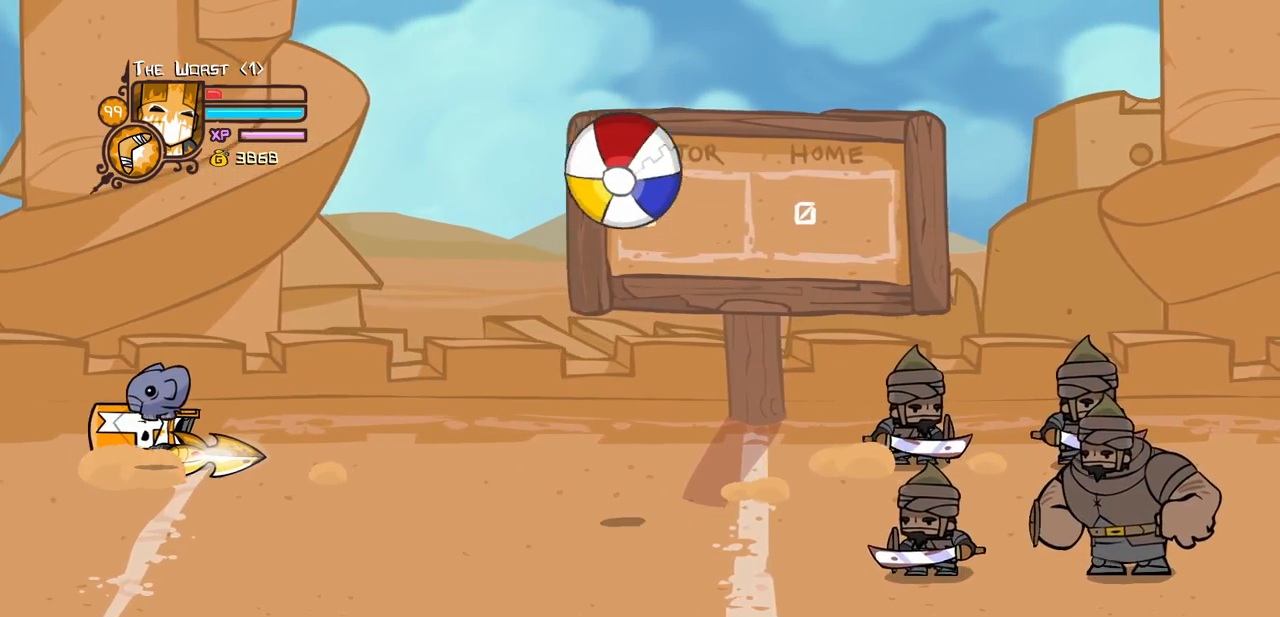
{"keys": [], "events": []}
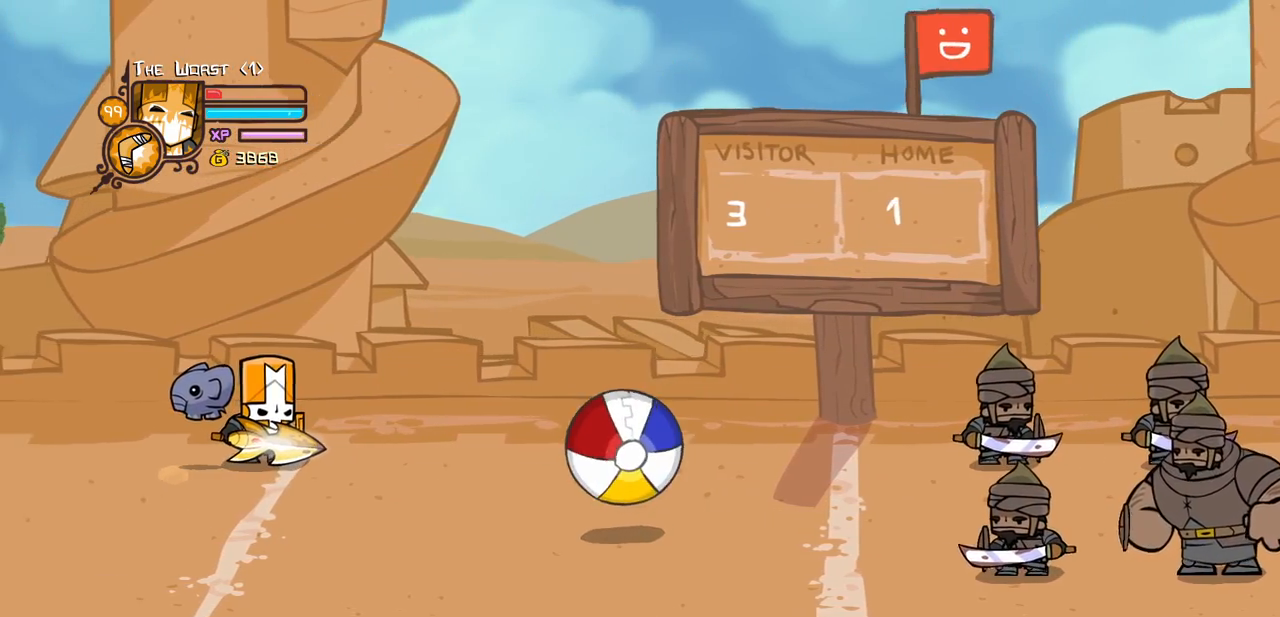
{"keys": []}
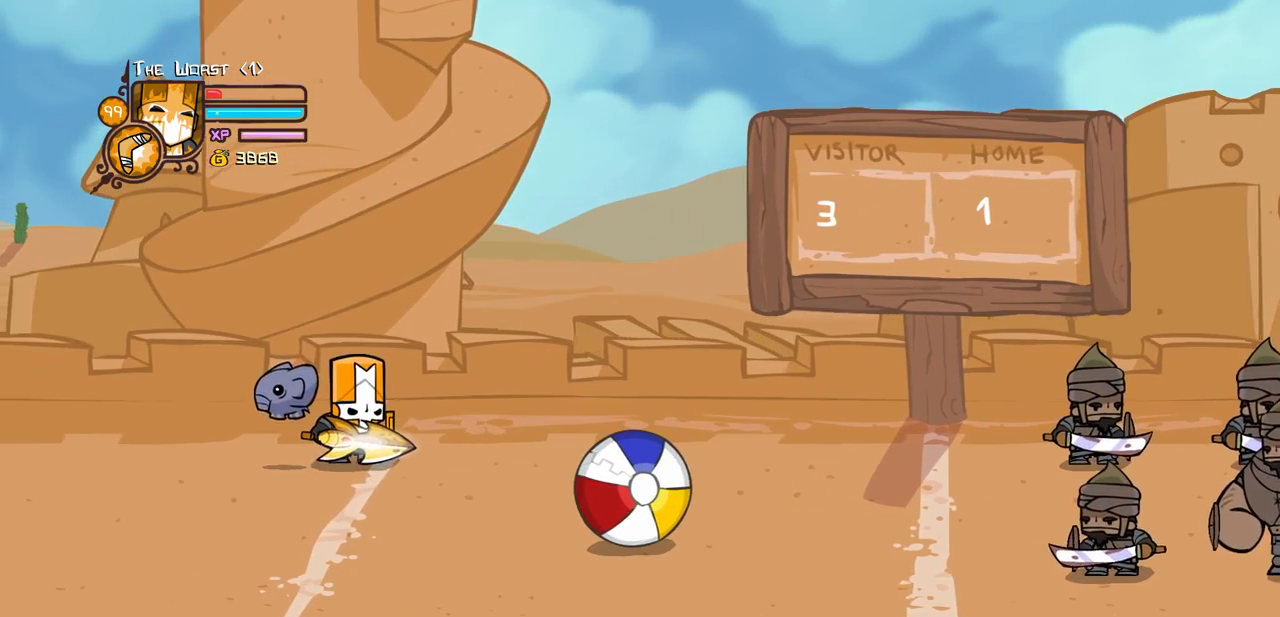
{"keys": [], "events": [[150, "down", "down"], [434, "down", "up"]]}
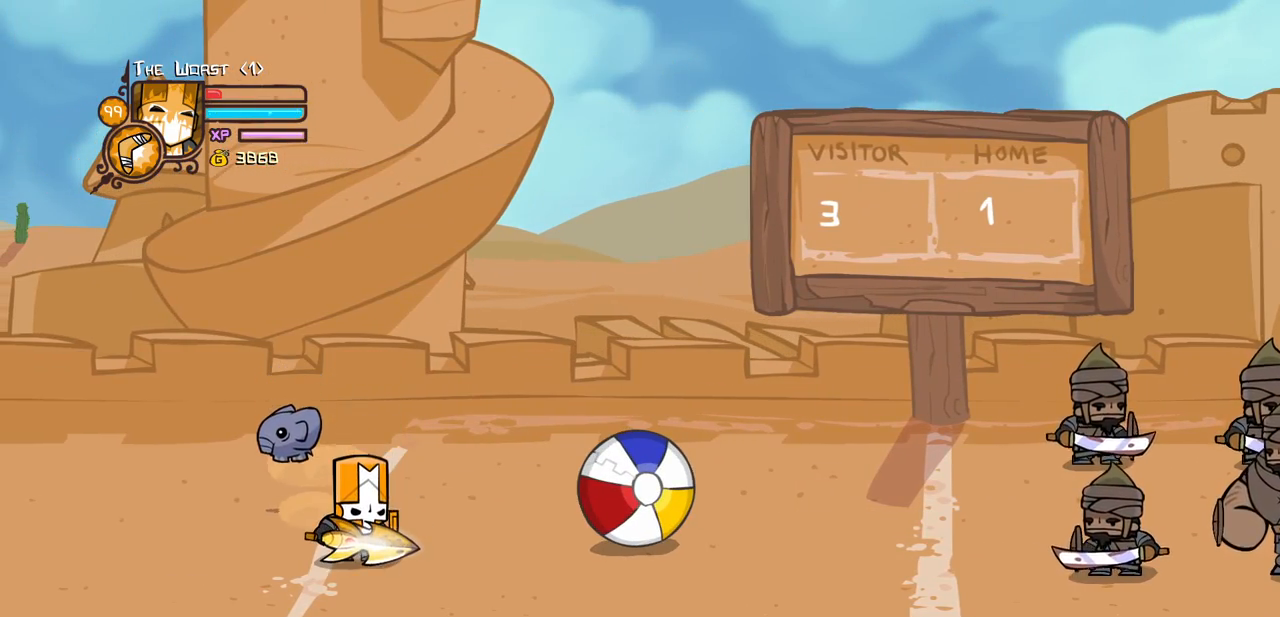
{"keys": ["iteml"], "events": [[350, "iteml", "down"]]}
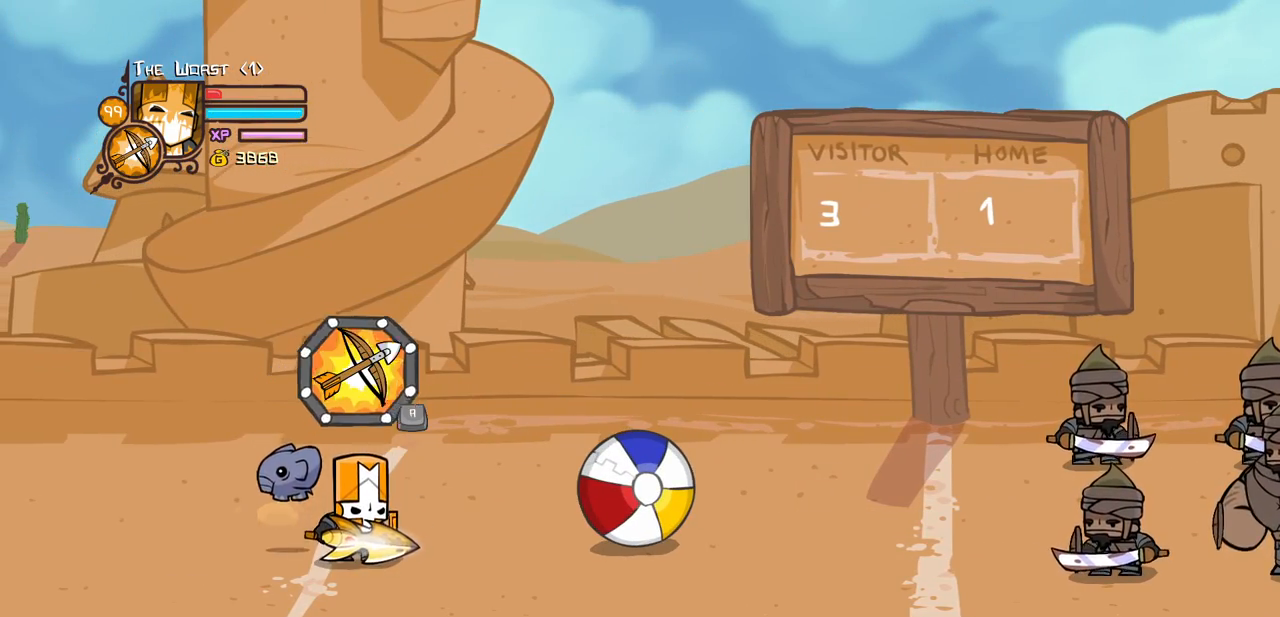
{"keys": ["light", "right"], "events": [[134, "iteml", "up"], [217, "right", "down"], [450, "light", "down"]]}
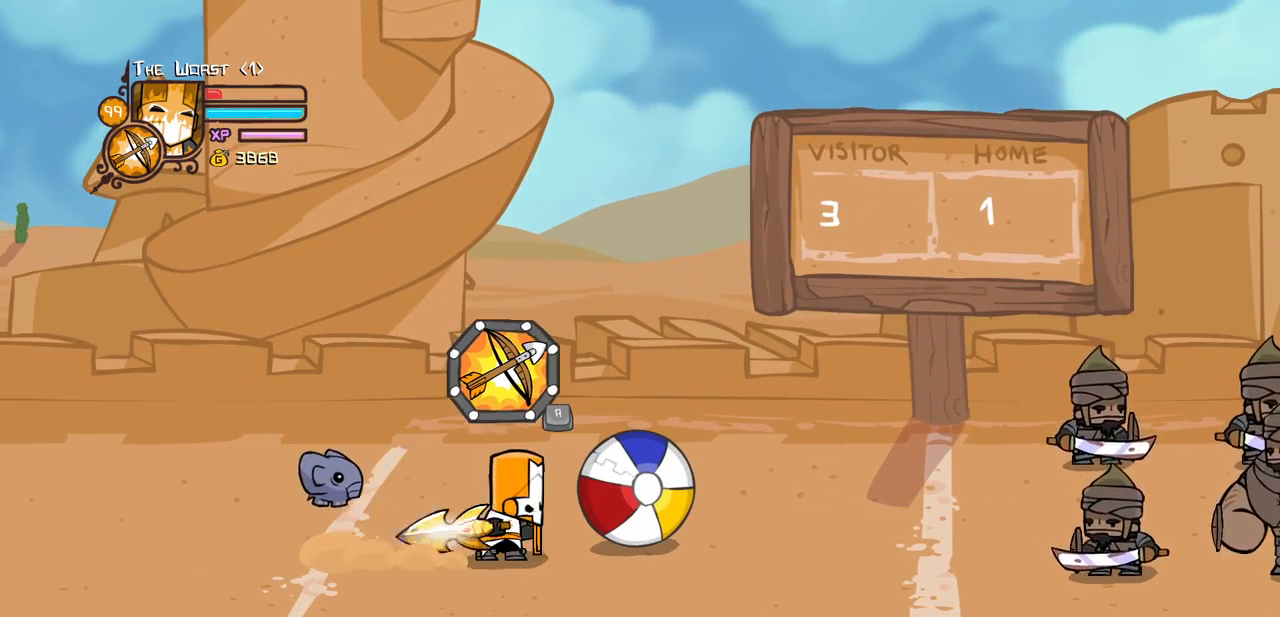
{"keys": []}
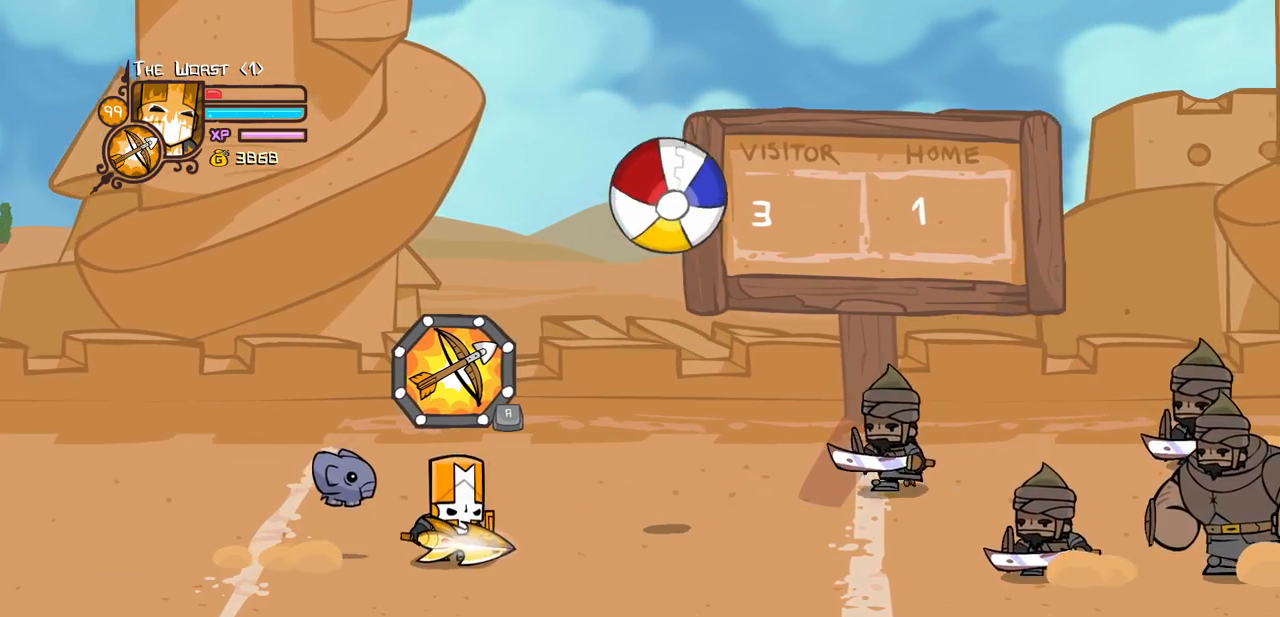
{"keys": ["left"], "events": [[67, "right", "down"], [117, "up", "down"], [250, "item", "down"], [300, "up", "up"], [350, "item", "up"], [350, "right", "up"], [434, "left", "down"]]}
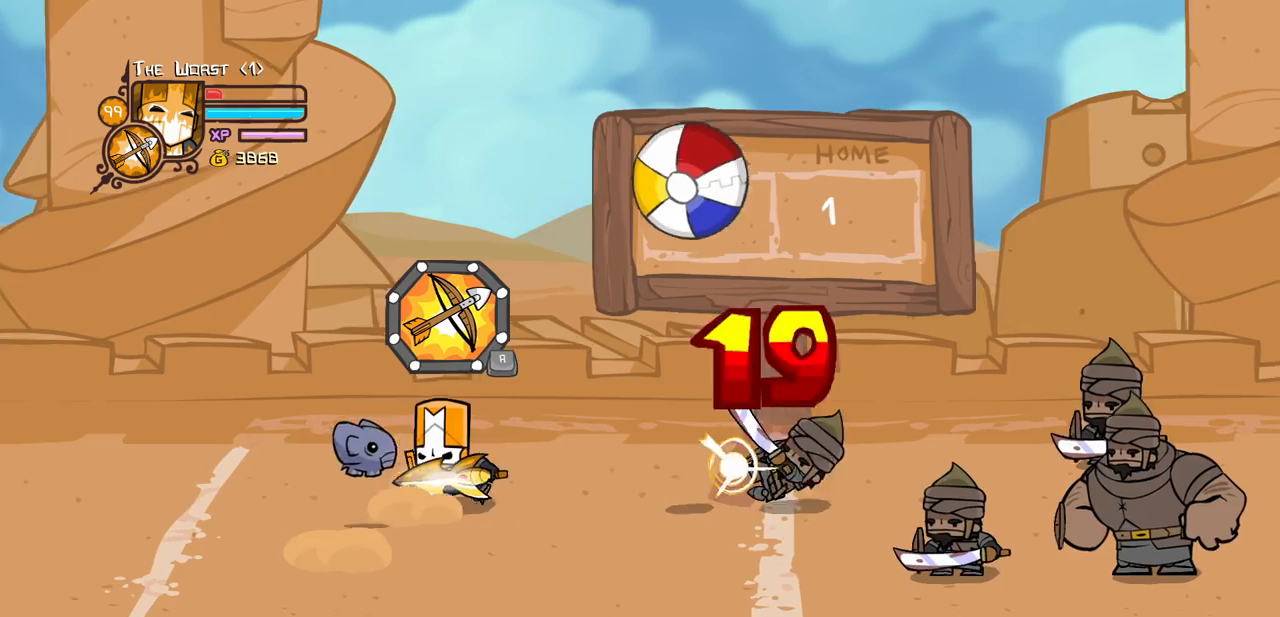
{"keys": [], "events": [[267, "right", "down"], [317, "left", "up"], [450, "right", "up"]]}
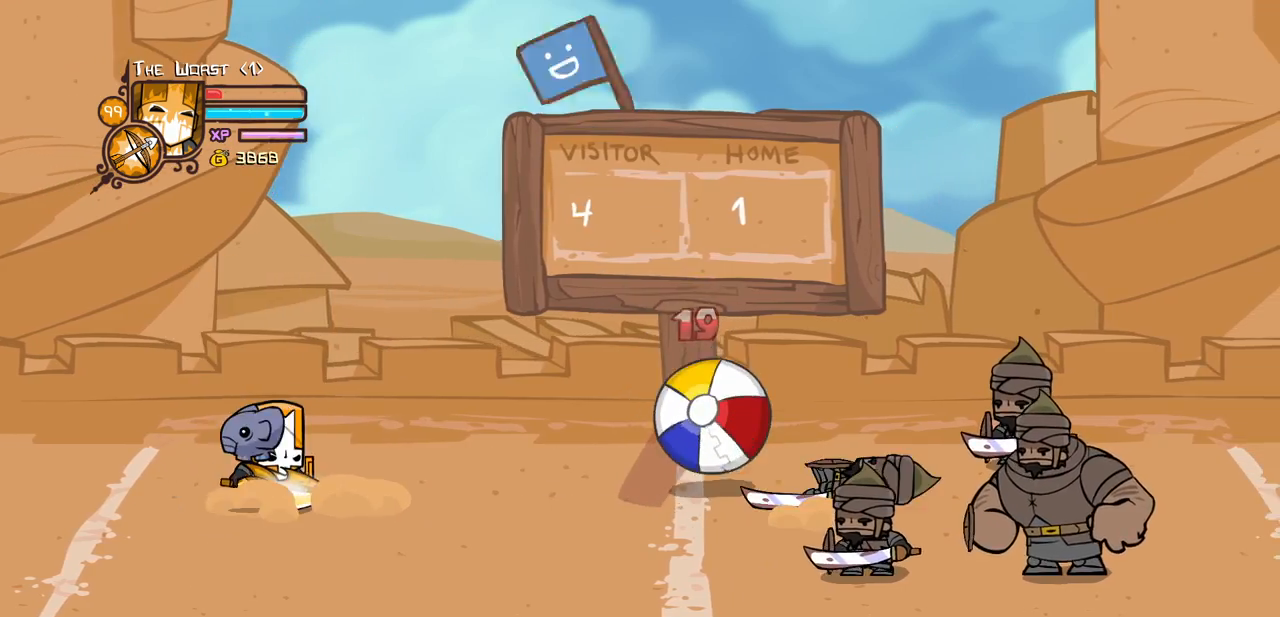
{"keys": ["down"], "events": [[284, "up", "down"], [334, "right", "down"], [384, "up", "up"], [434, "right", "up"], [467, "down", "down"]]}